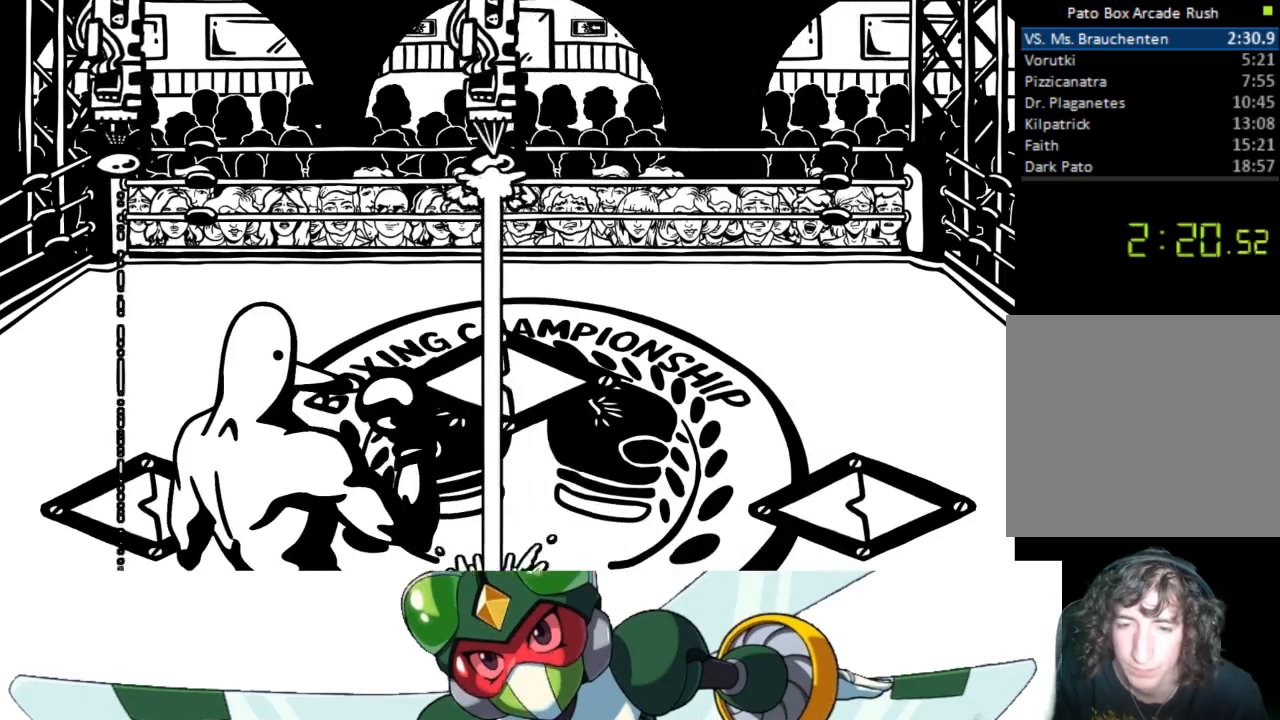
Gameplay with a controller (PlayStation layout); each line is a JSON object with the inputs held at the frame after it. "events" lists button and stick changes between this image and that frame as [ms after this image, input, new state], when the widget could be followed in between. Not read: left_stick right_stick.
{"buttons": ["DPAD_RIGHT"], "events": [[133, "DPAD_LEFT", "up"], [500, "DPAD_RIGHT", "down"]]}
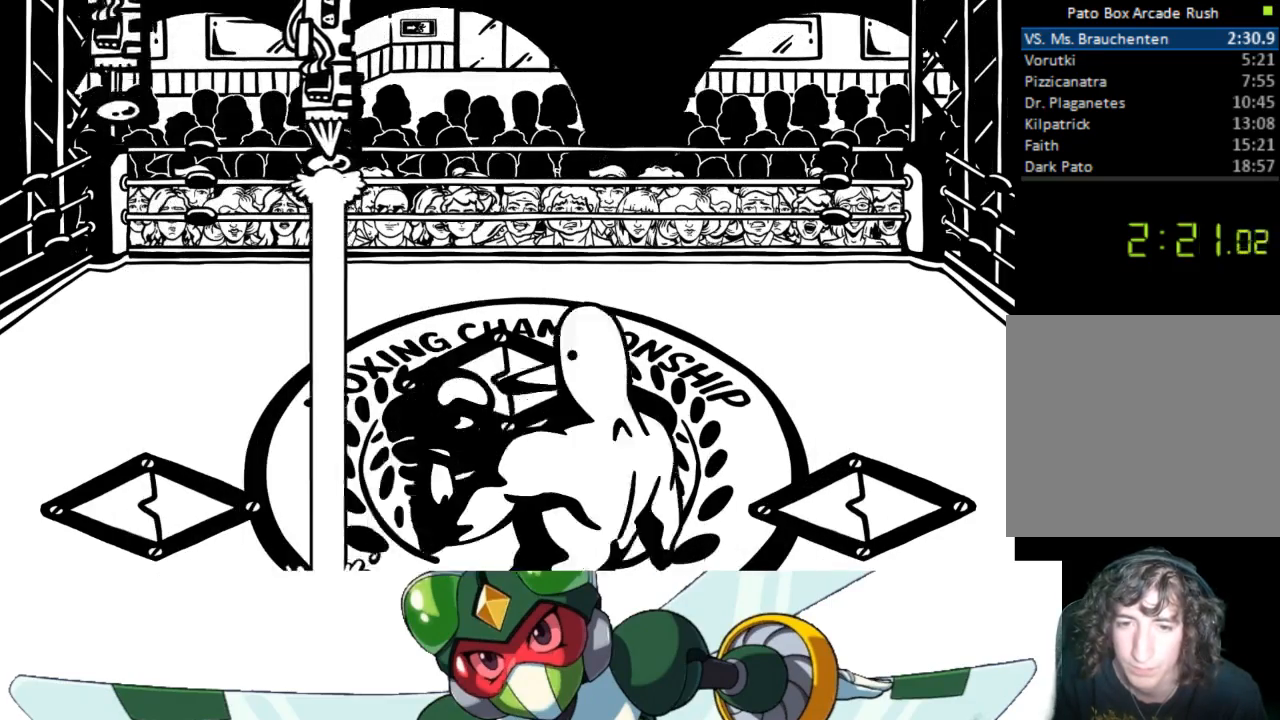
{"buttons": ["DPAD_RIGHT"], "events": []}
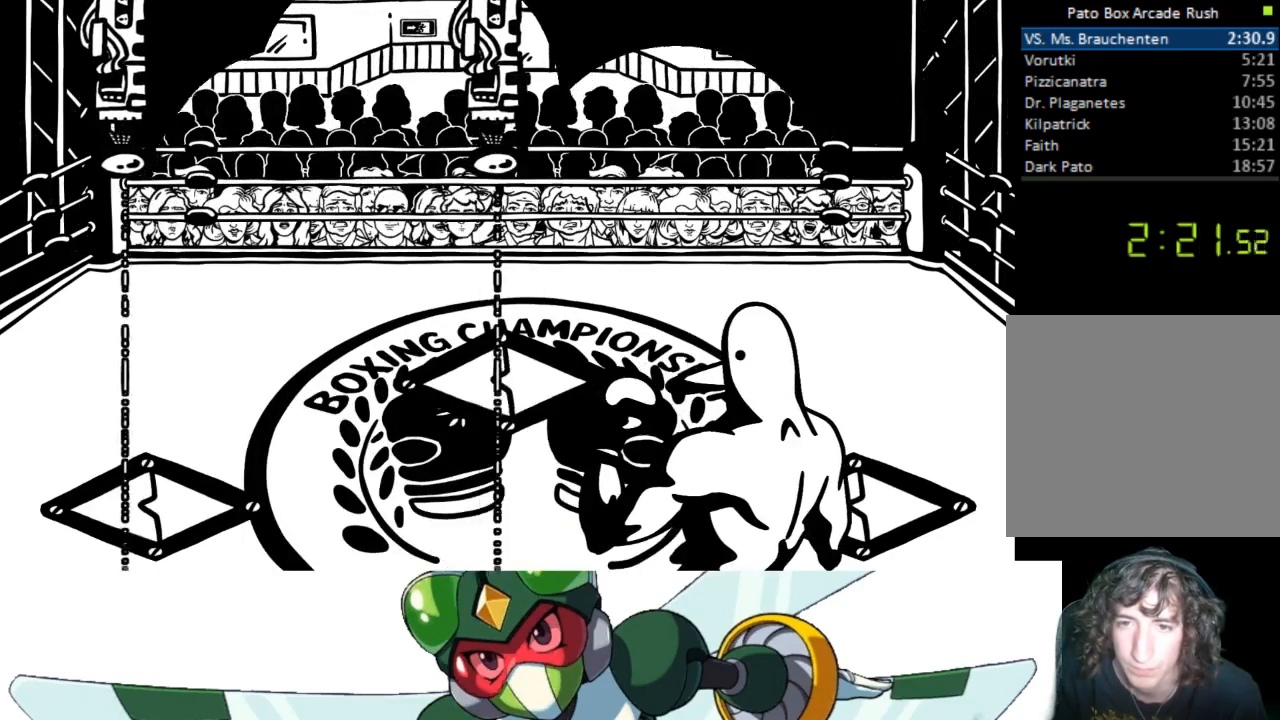
{"buttons": ["DPAD_RIGHT"], "events": [[100, "DPAD_RIGHT", "up"], [400, "DPAD_RIGHT", "down"]]}
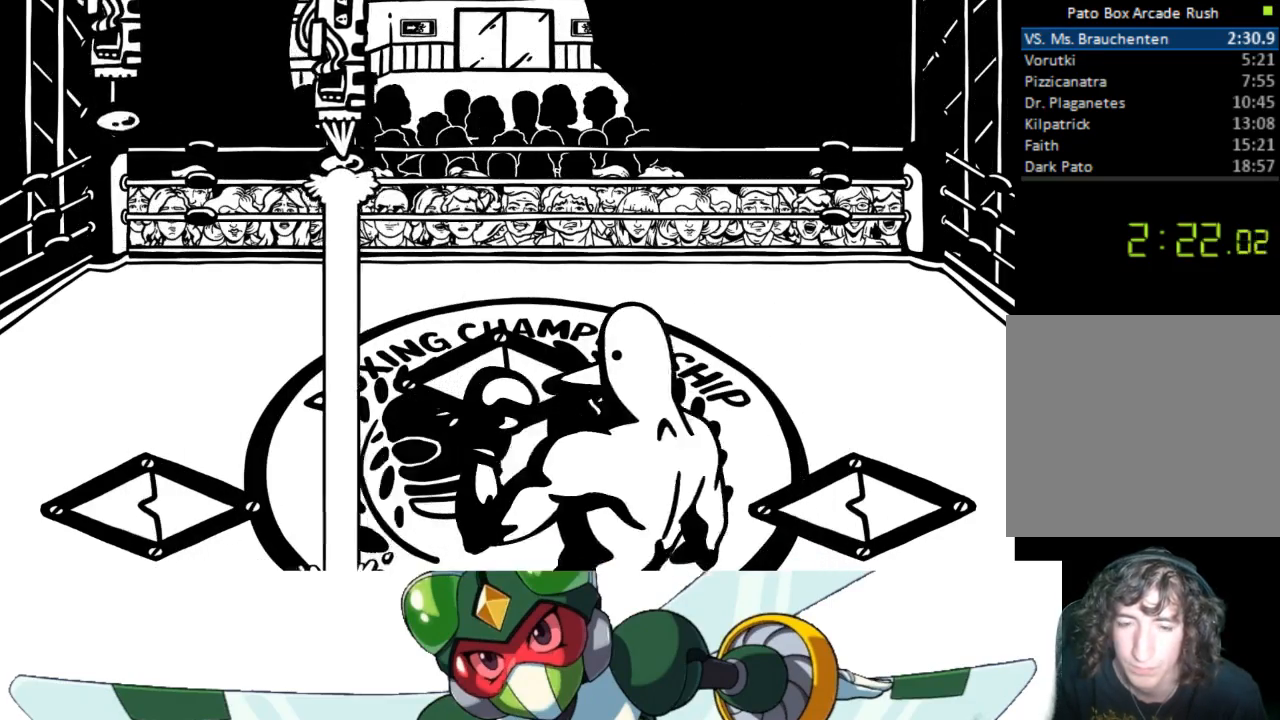
{"buttons": ["DPAD_RIGHT"], "events": []}
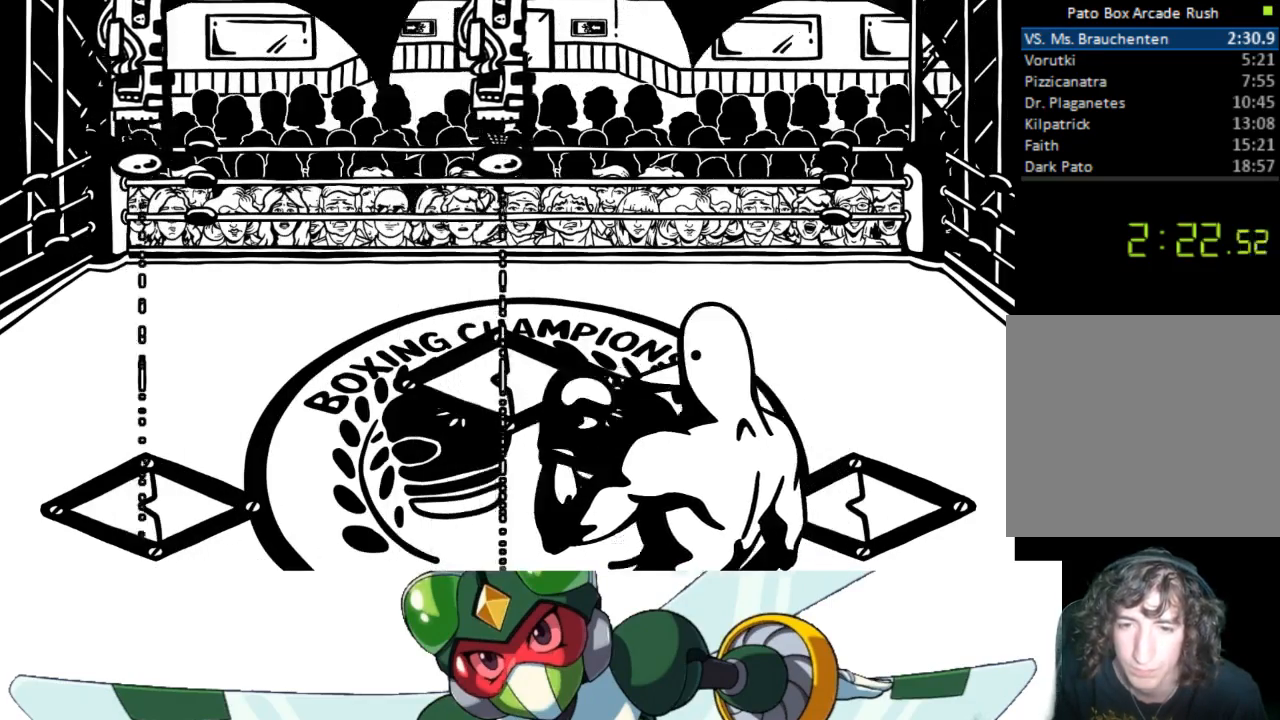
{"buttons": ["DPAD_RIGHT"], "events": [[100, "DPAD_RIGHT", "up"], [367, "DPAD_RIGHT", "down"]]}
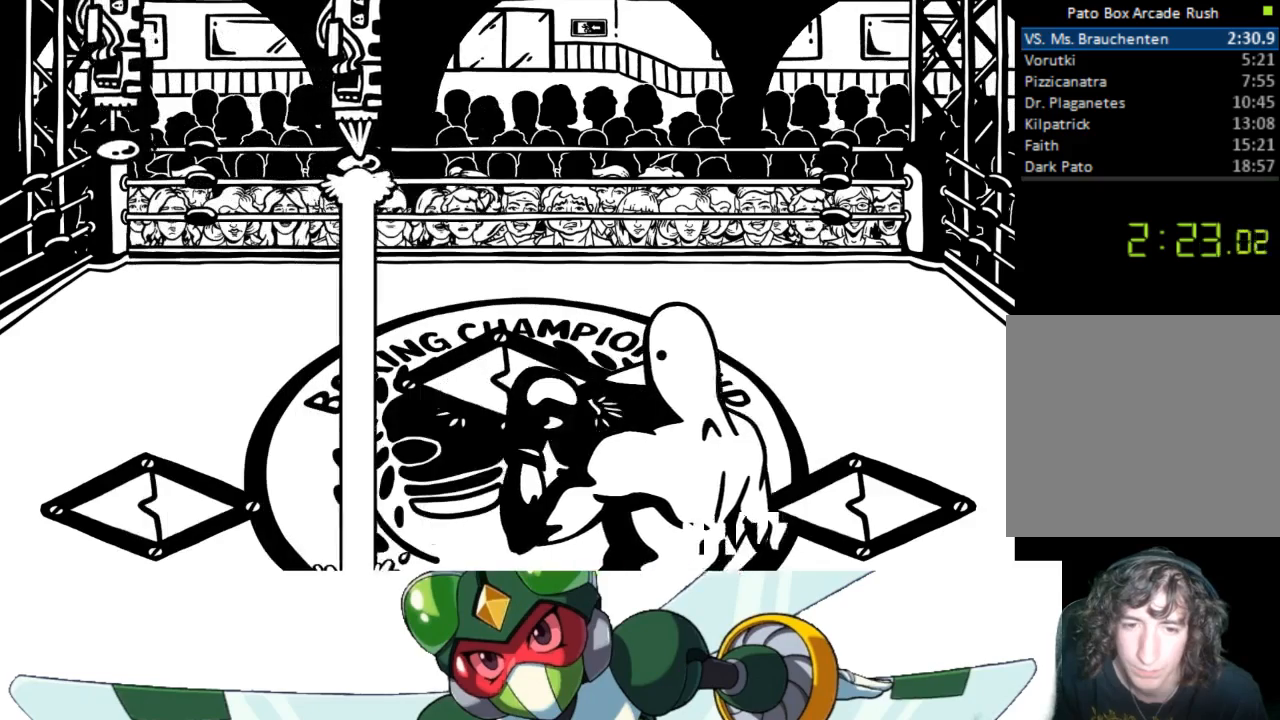
{"buttons": ["DPAD_RIGHT"], "events": []}
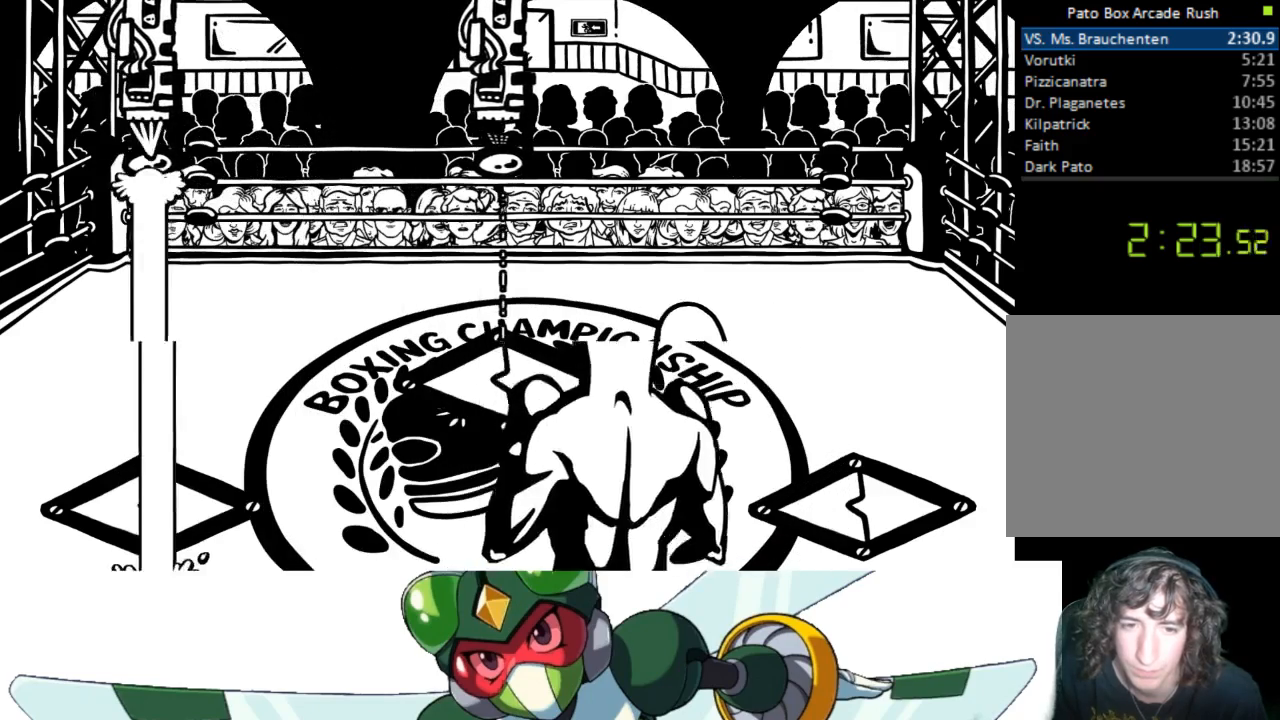
{"buttons": ["DPAD_RIGHT"], "events": [[33, "DPAD_RIGHT", "up"], [333, "DPAD_RIGHT", "down"]]}
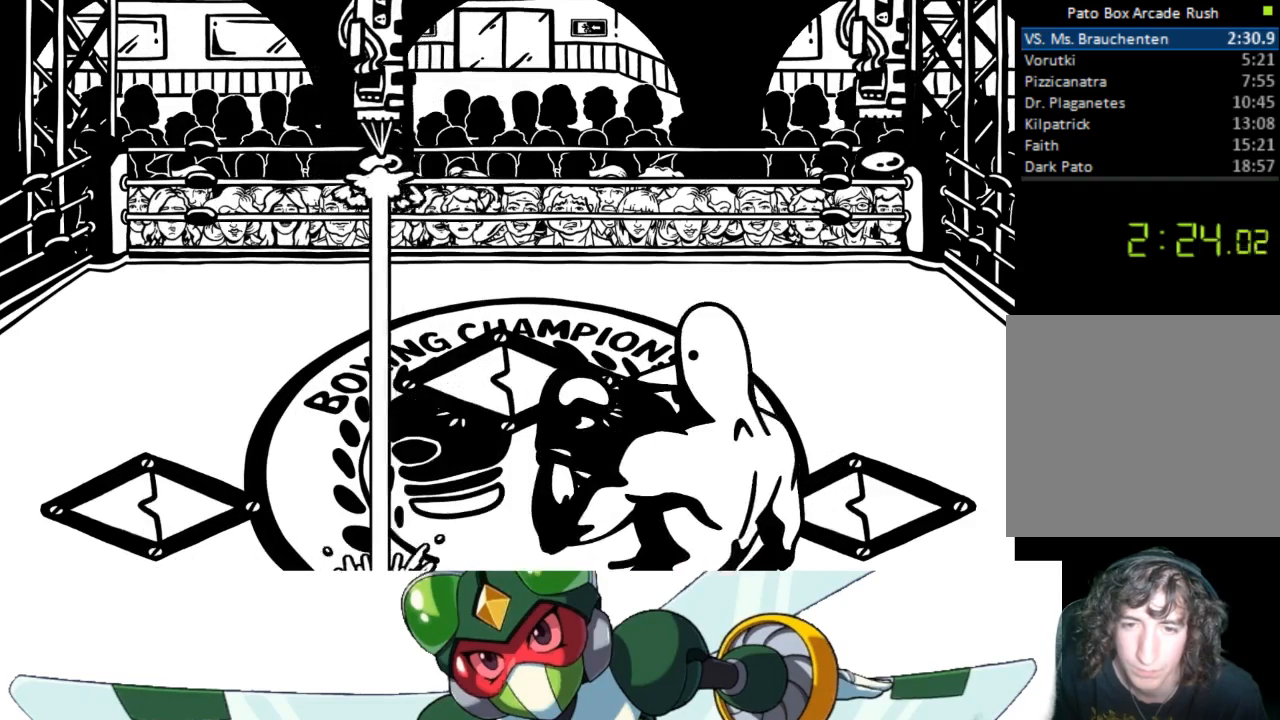
{"buttons": [], "events": [[500, "DPAD_RIGHT", "up"]]}
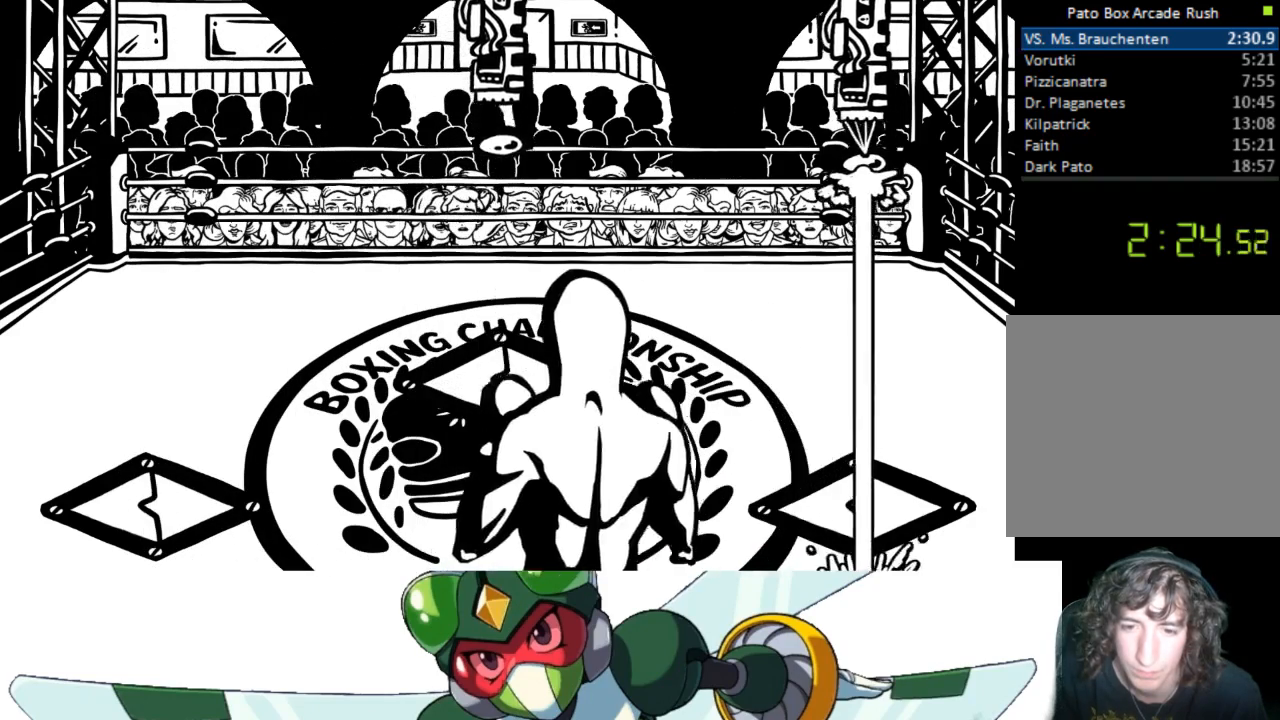
{"buttons": ["DPAD_LEFT"], "events": [[400, "DPAD_LEFT", "down"]]}
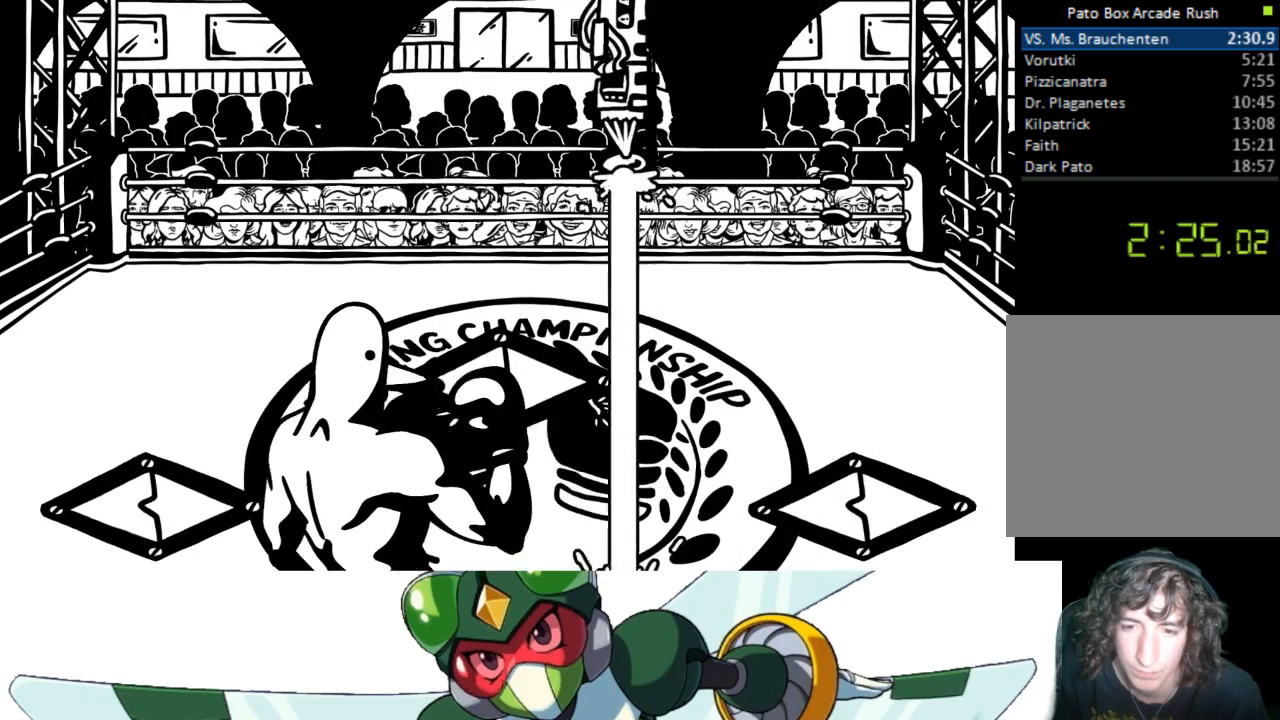
{"buttons": [], "events": [[467, "DPAD_LEFT", "up"]]}
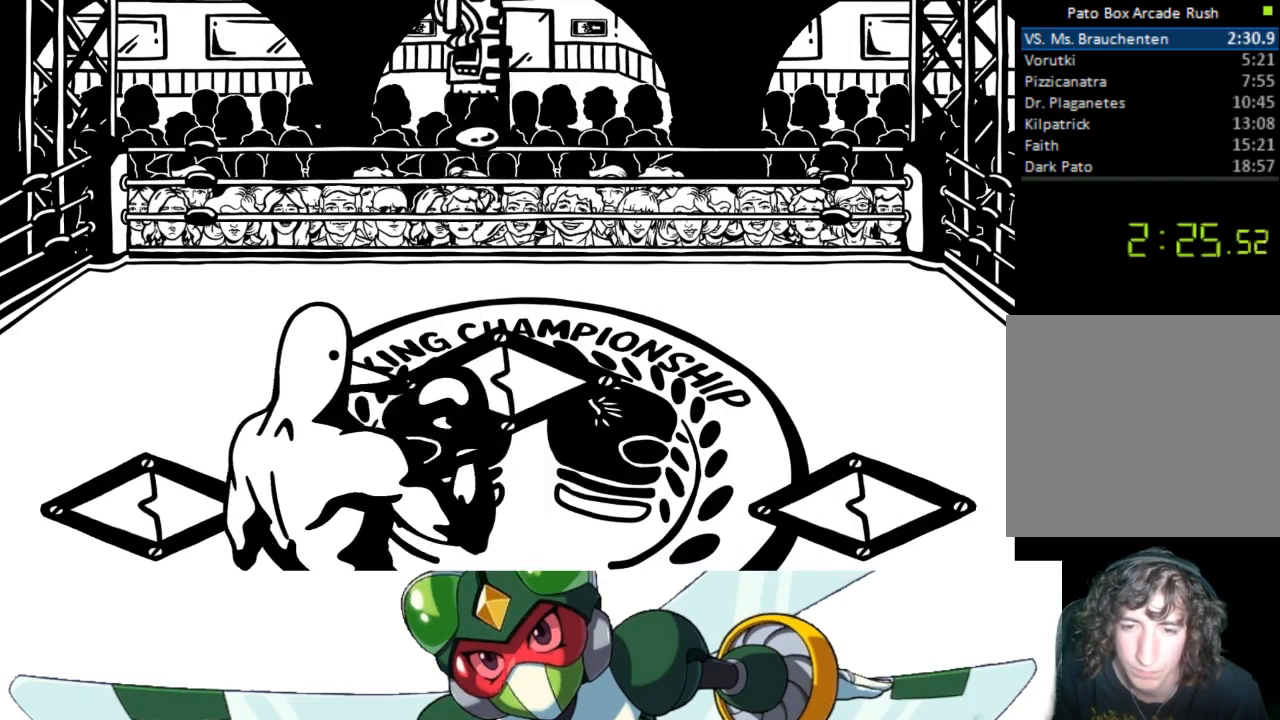
{"buttons": ["DPAD_UP"], "events": [[167, "DPAD_UP", "down"]]}
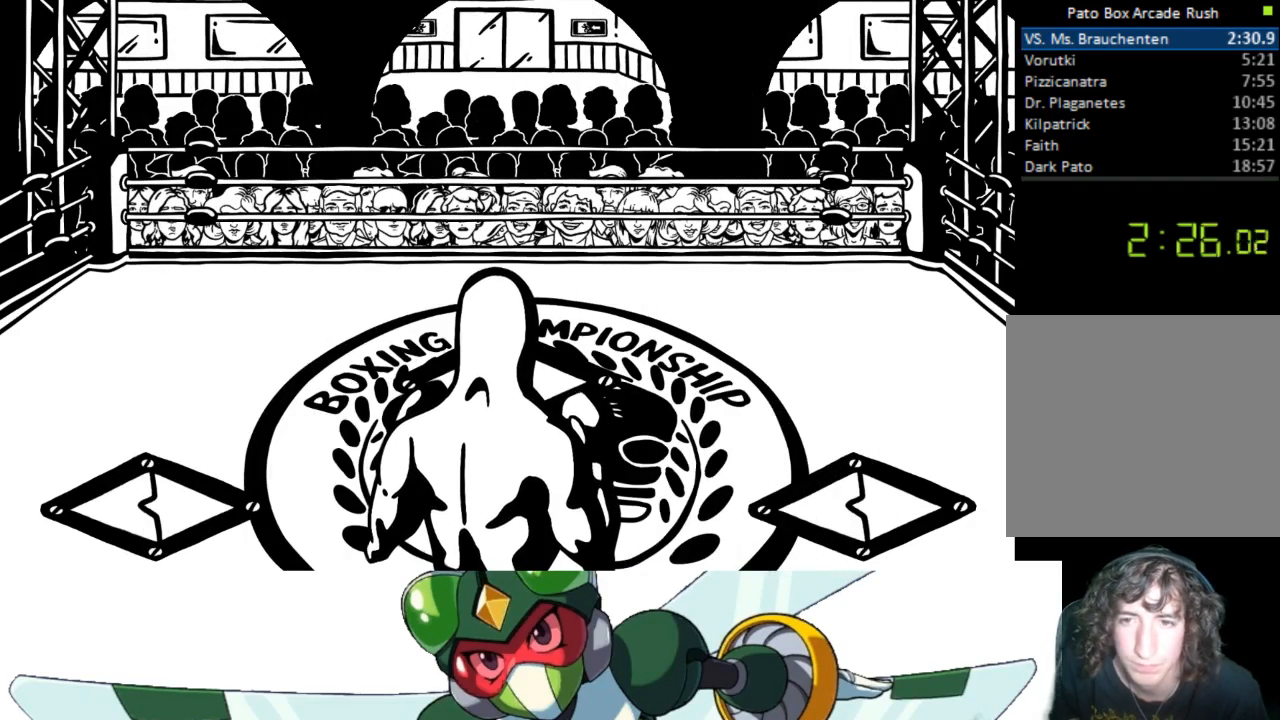
{"buttons": ["DPAD_UP"], "events": []}
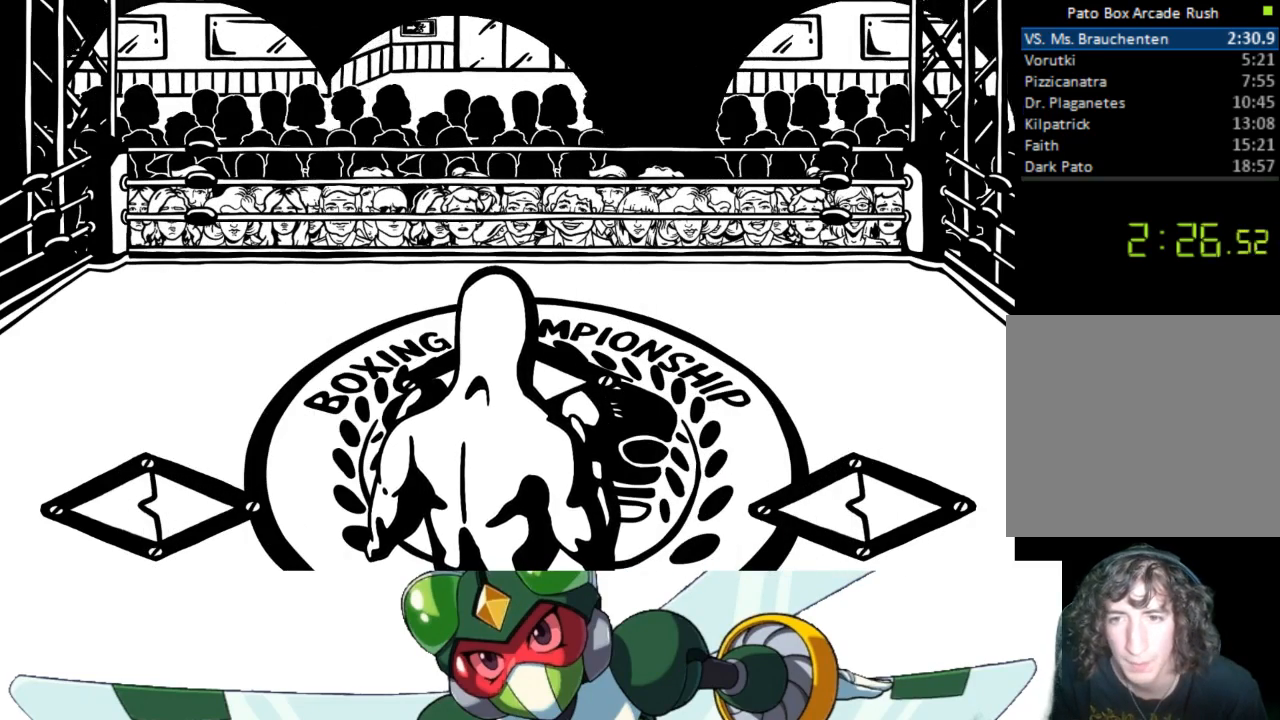
{"buttons": ["DPAD_UP"], "events": []}
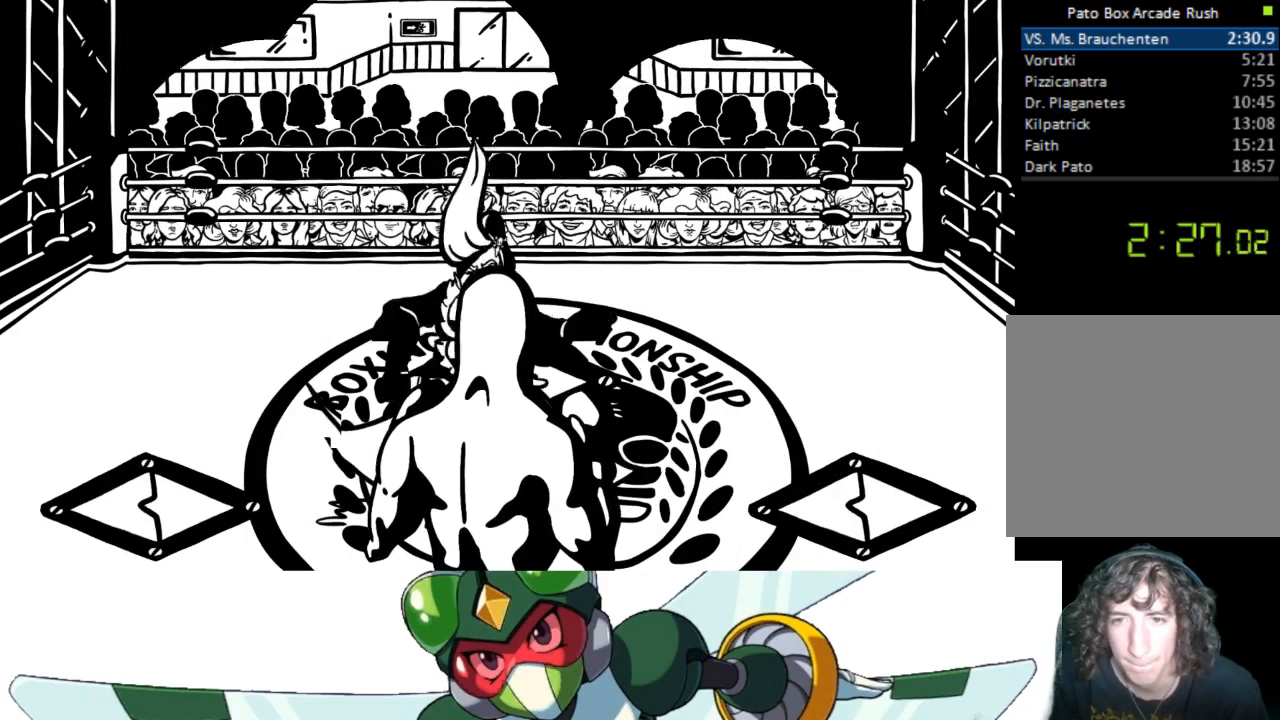
{"buttons": ["CROSS", "DPAD_UP"], "events": [[100, "CIRCLE", "down"], [133, "TRIANGLE", "down"], [200, "CIRCLE", "up"], [300, "TRIANGLE", "up"], [500, "CROSS", "down"]]}
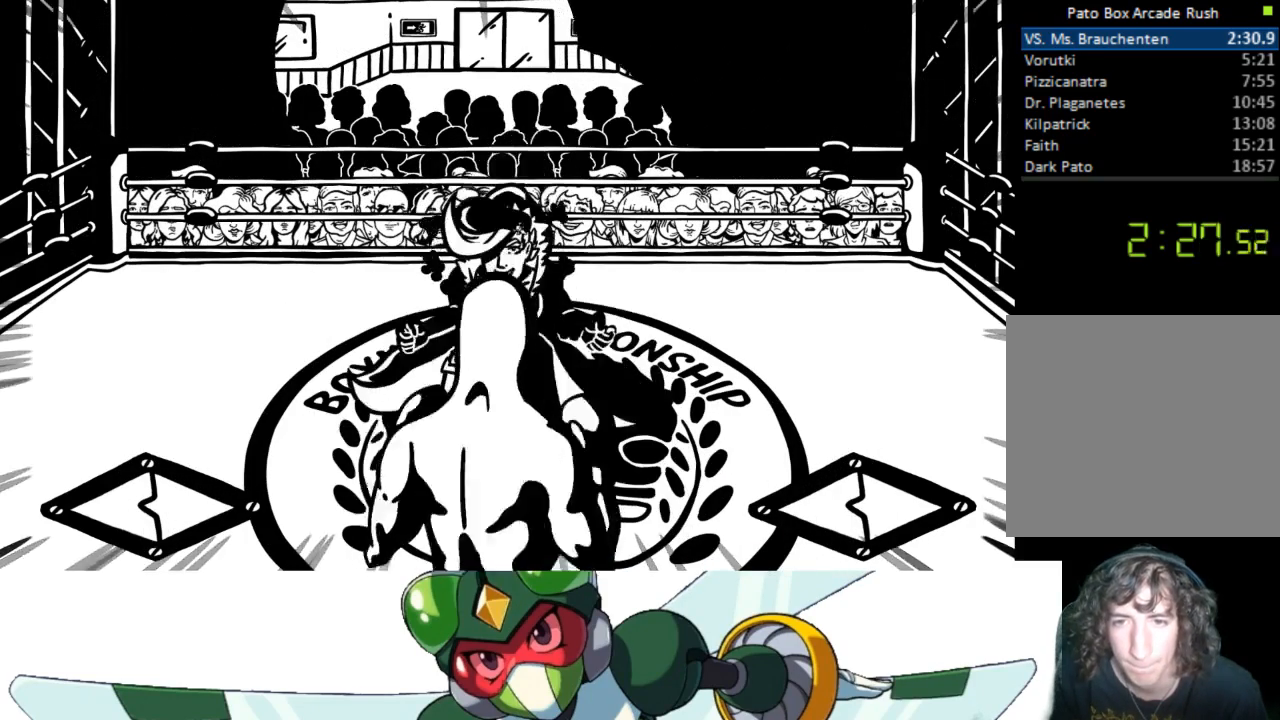
{"buttons": ["TRIANGLE", "DPAD_UP"], "events": [[67, "SQUARE", "down"], [133, "CROSS", "up"], [200, "SQUARE", "up"], [400, "CIRCLE", "down"], [433, "TRIANGLE", "down"], [500, "CIRCLE", "up"]]}
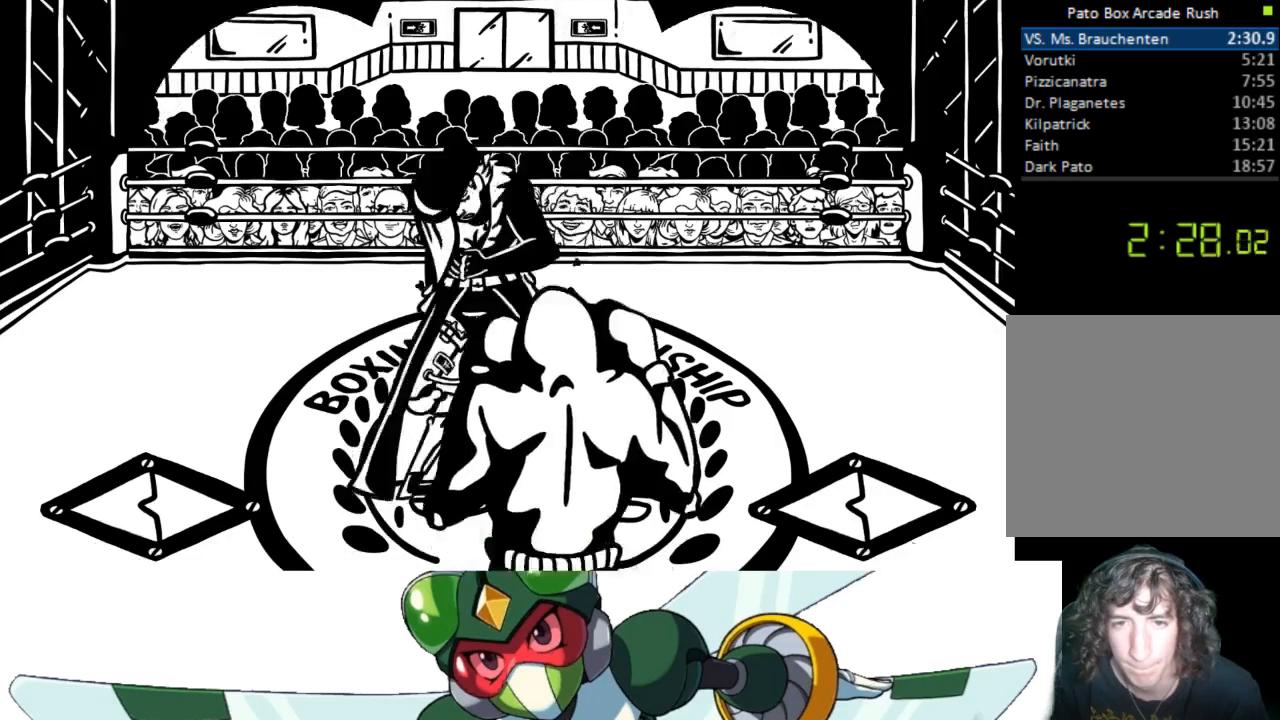
{"buttons": ["DPAD_UP"], "events": [[100, "TRIANGLE", "up"], [333, "CROSS", "down"], [367, "SQUARE", "down"], [400, "CROSS", "up"], [500, "SQUARE", "up"]]}
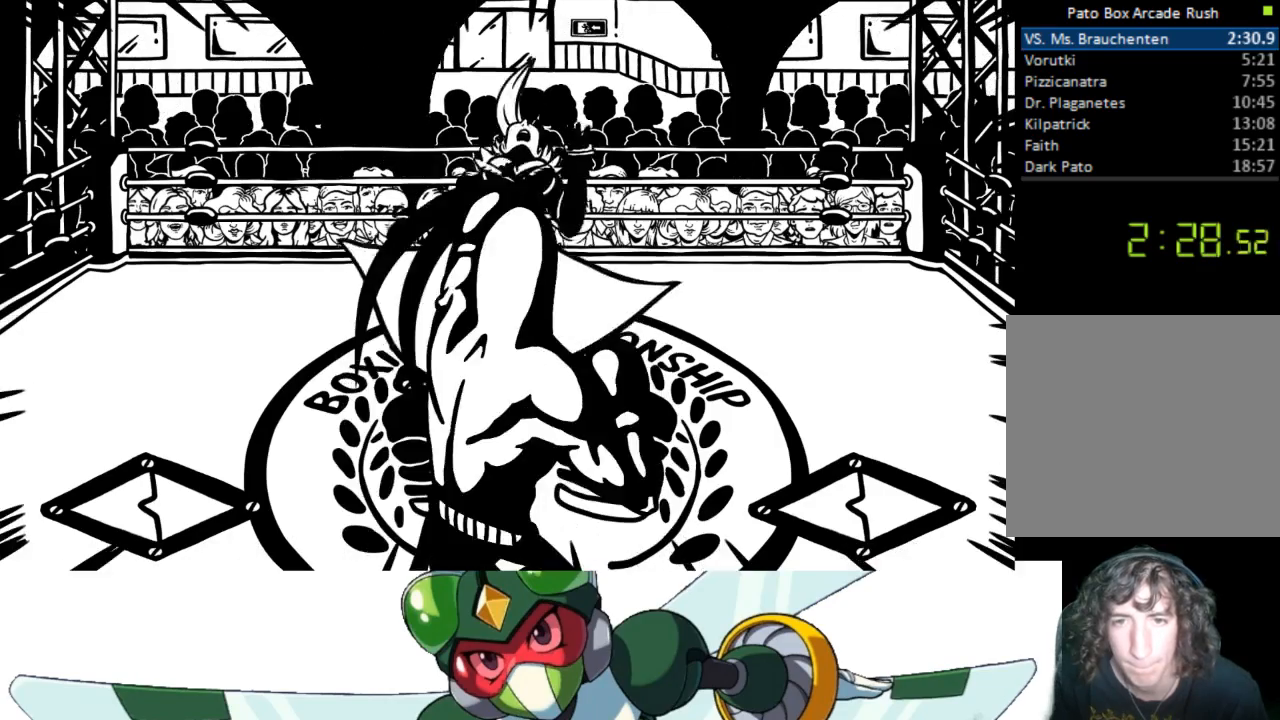
{"buttons": ["DPAD_UP"], "events": [[233, "CIRCLE", "down"], [267, "TRIANGLE", "down"], [333, "CIRCLE", "up"], [433, "TRIANGLE", "up"]]}
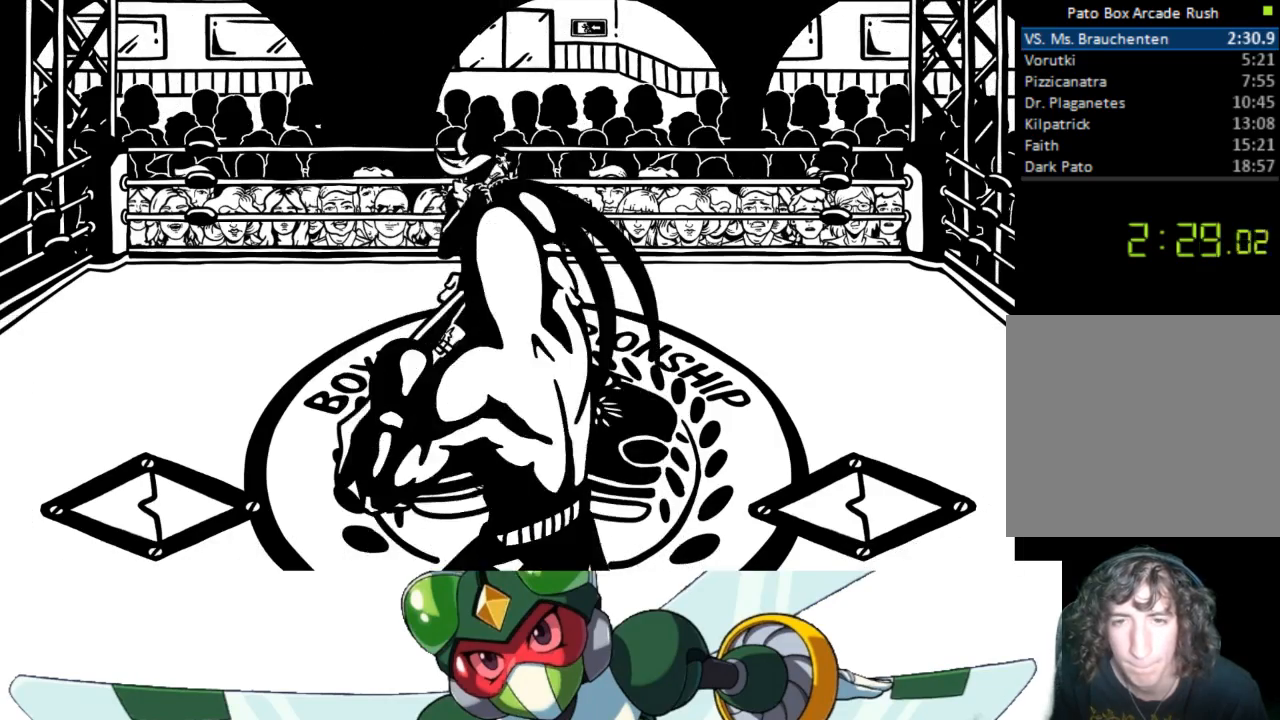
{"buttons": [], "events": [[133, "DPAD_UP", "up"]]}
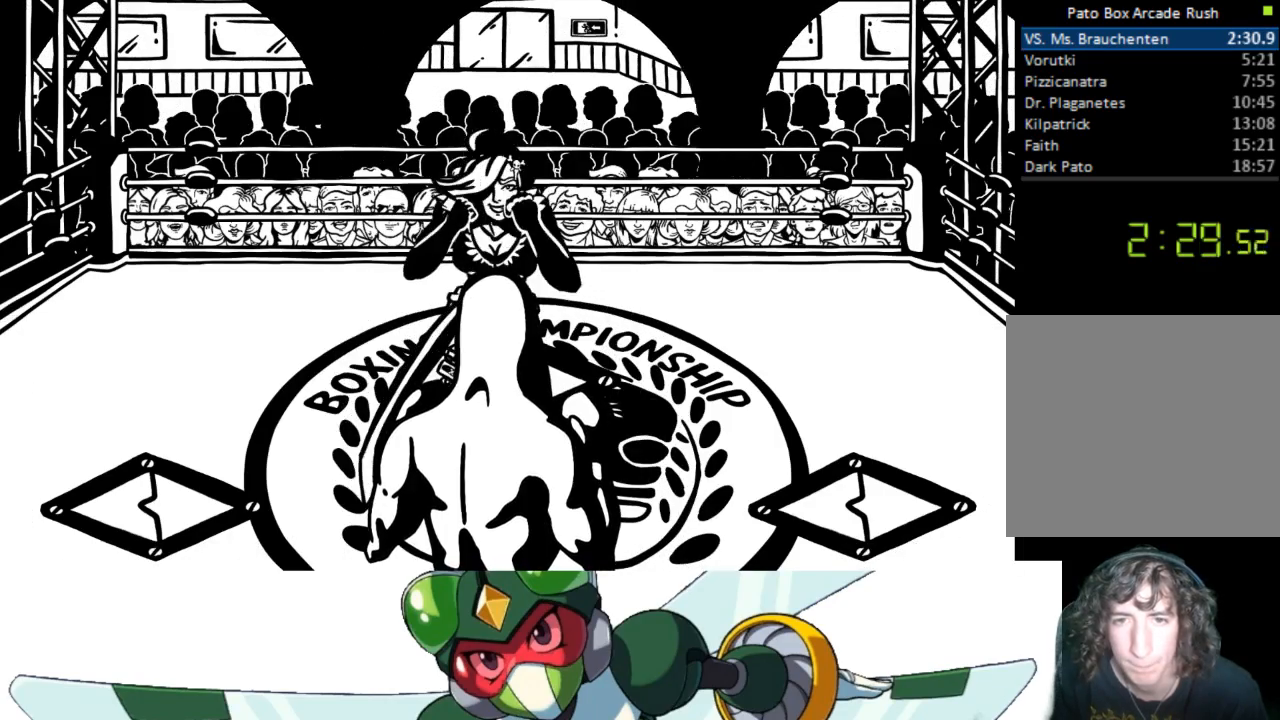
{"buttons": [], "events": []}
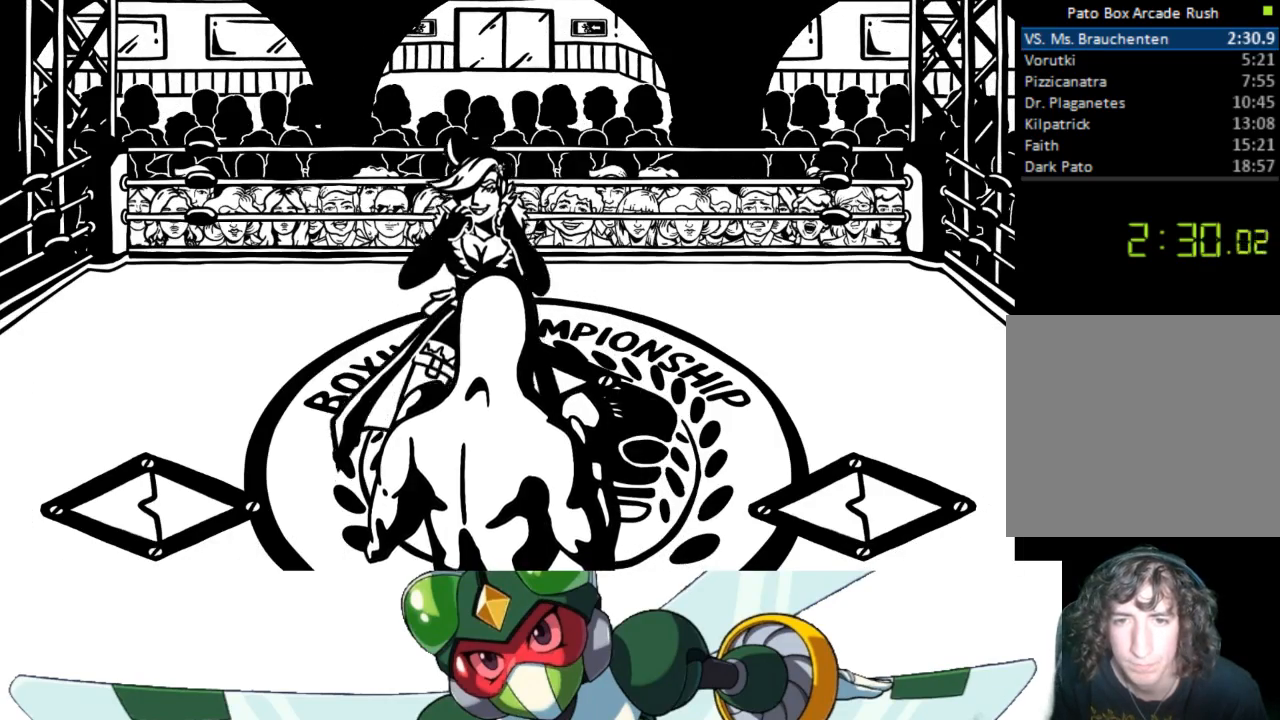
{"buttons": [], "events": [[300, "DPAD_RIGHT", "down"], [433, "DPAD_RIGHT", "up"]]}
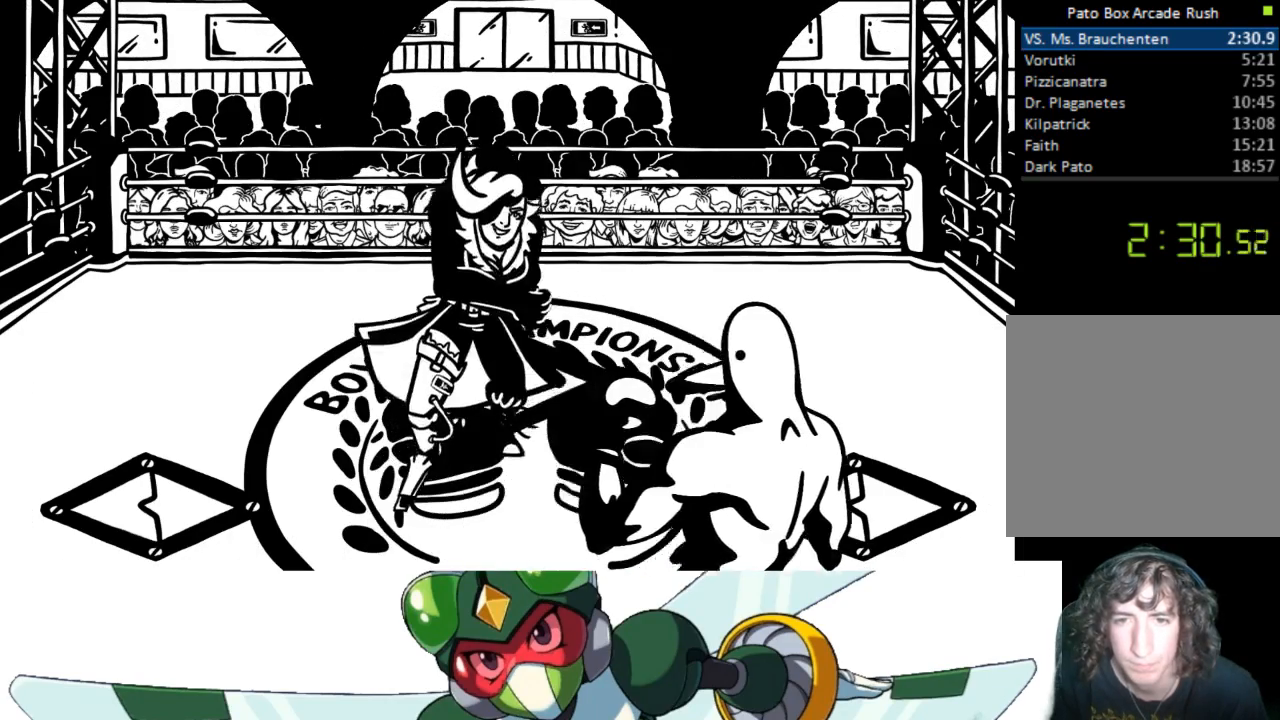
{"buttons": ["DPAD_UP"], "events": [[167, "DPAD_UP", "down"], [267, "CIRCLE", "down"], [300, "TRIANGLE", "down"], [367, "CIRCLE", "up"], [467, "TRIANGLE", "up"]]}
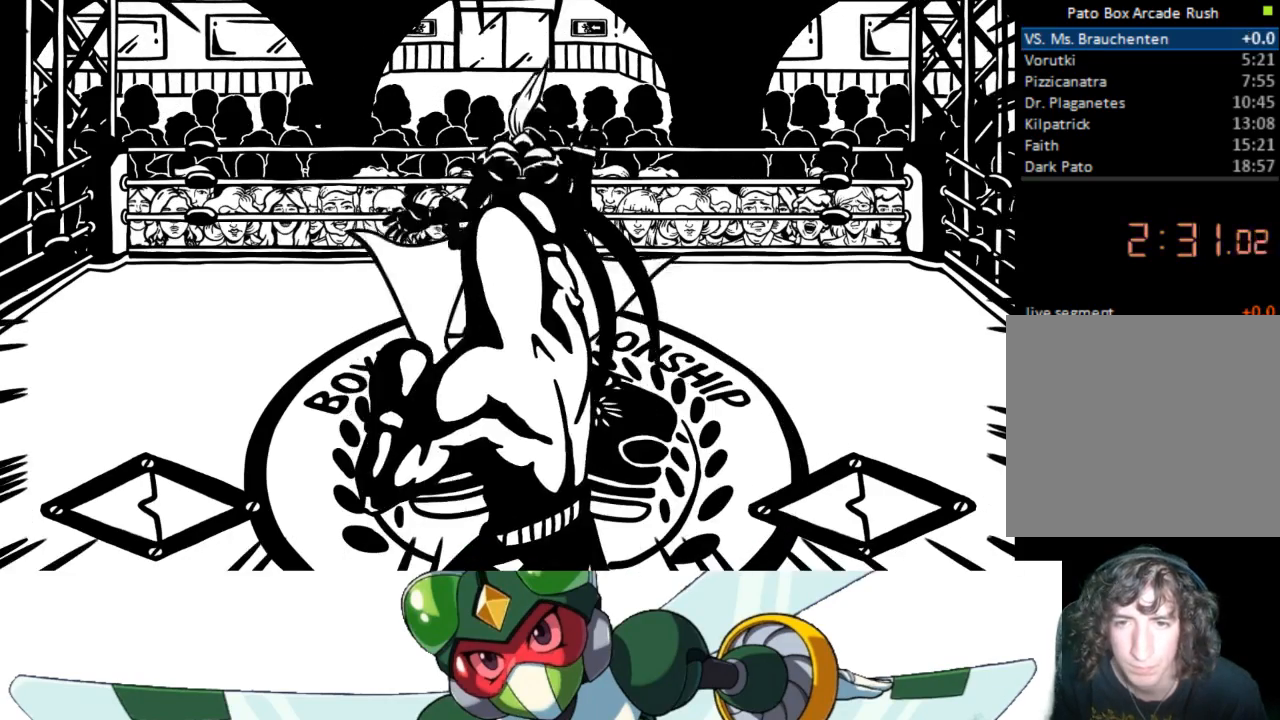
{"buttons": ["DPAD_UP"], "events": [[167, "CROSS", "down"], [200, "SQUARE", "down"], [267, "CROSS", "up"], [367, "SQUARE", "up"]]}
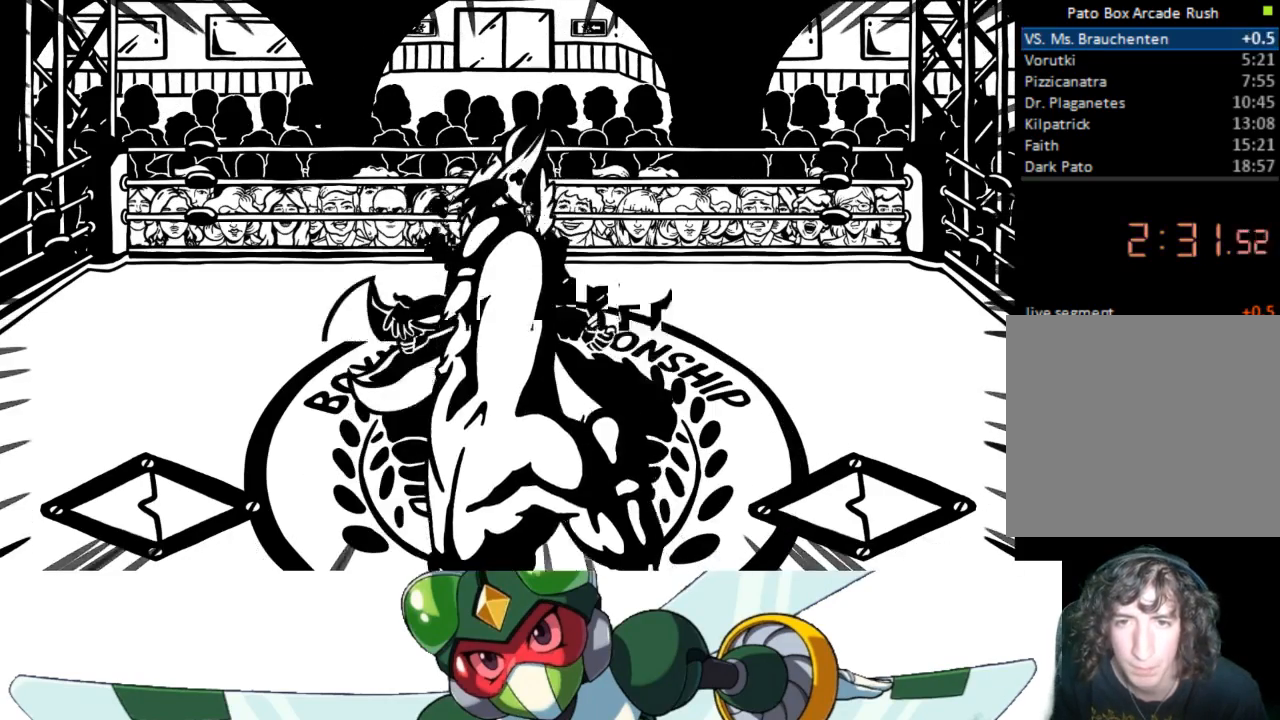
{"buttons": ["CROSS", "DPAD_UP"], "events": [[67, "CIRCLE", "down"], [100, "TRIANGLE", "down"], [167, "CIRCLE", "up"], [267, "TRIANGLE", "up"], [467, "CROSS", "down"]]}
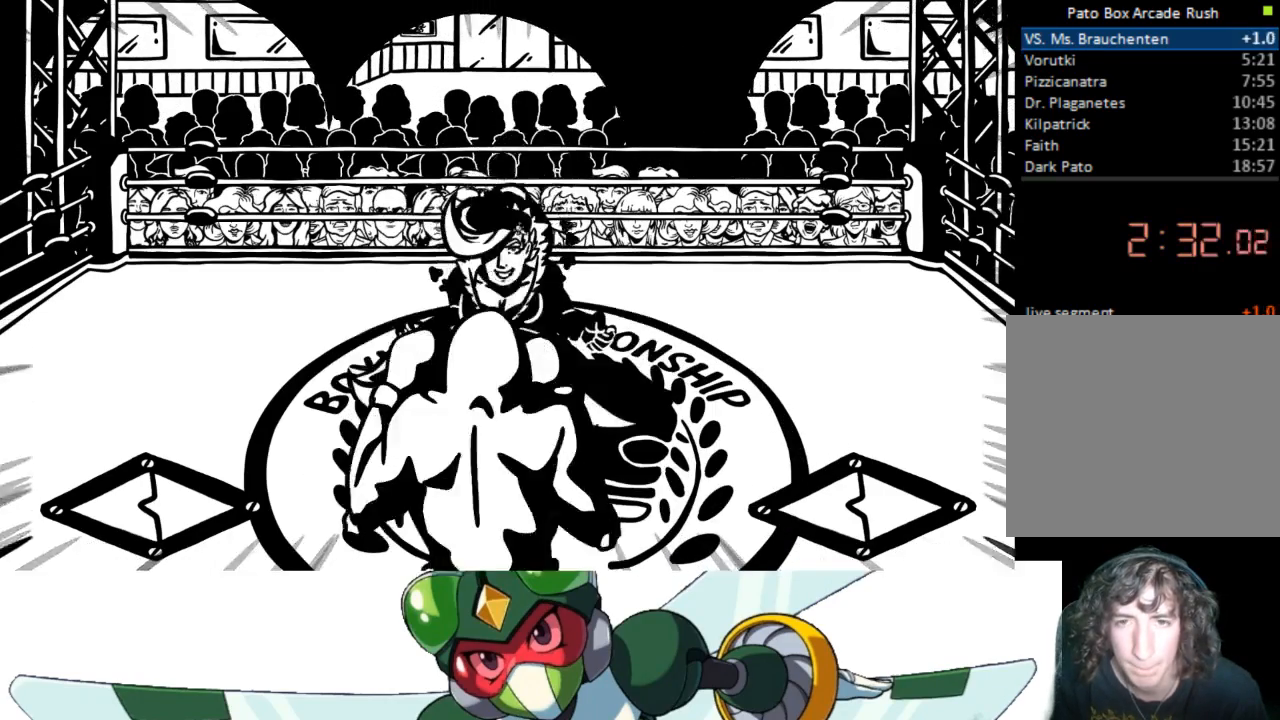
{"buttons": [], "events": [[33, "SQUARE", "down"], [100, "CROSS", "up"], [200, "SQUARE", "up"], [367, "DPAD_UP", "up"]]}
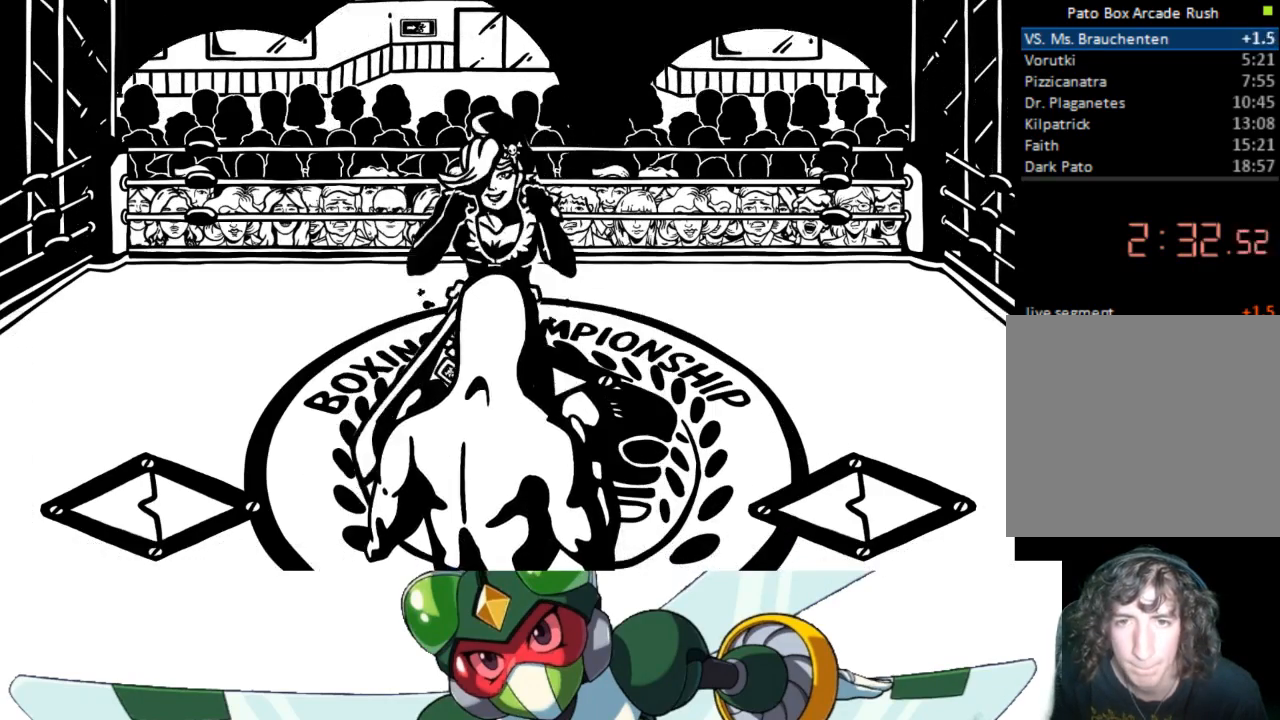
{"buttons": [], "events": []}
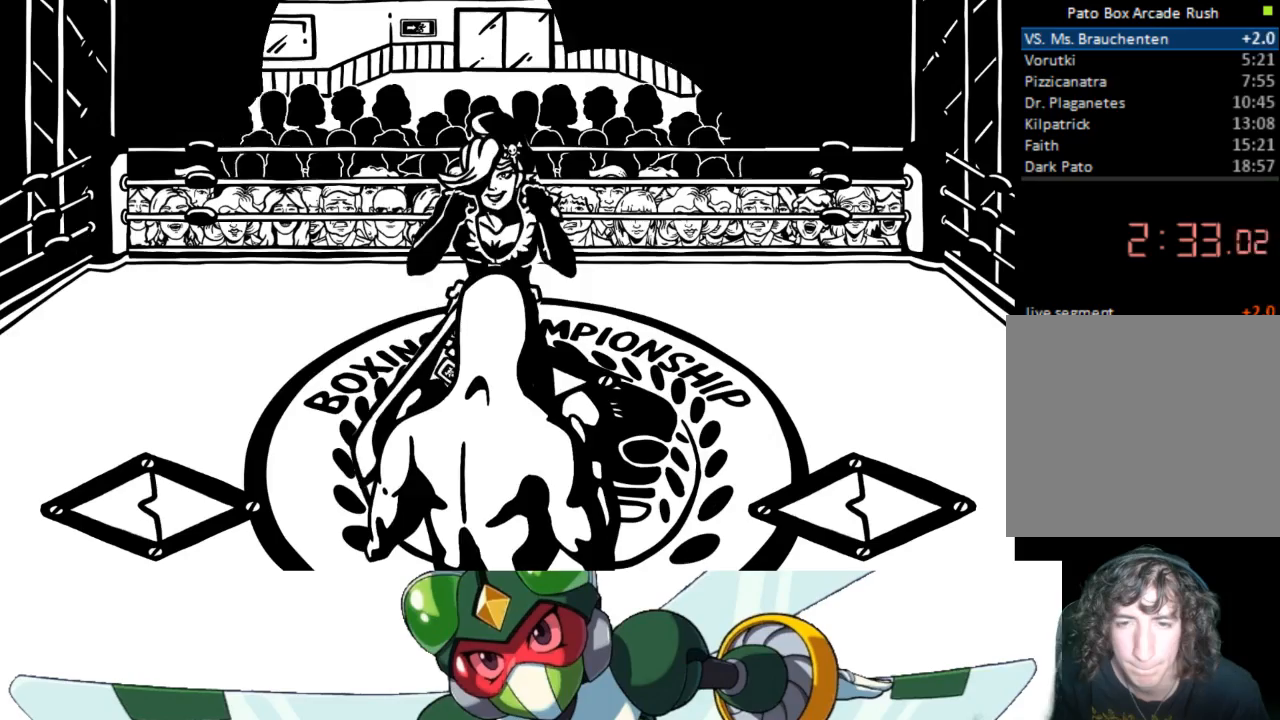
{"buttons": ["DPAD_LEFT"], "events": [[500, "DPAD_LEFT", "down"]]}
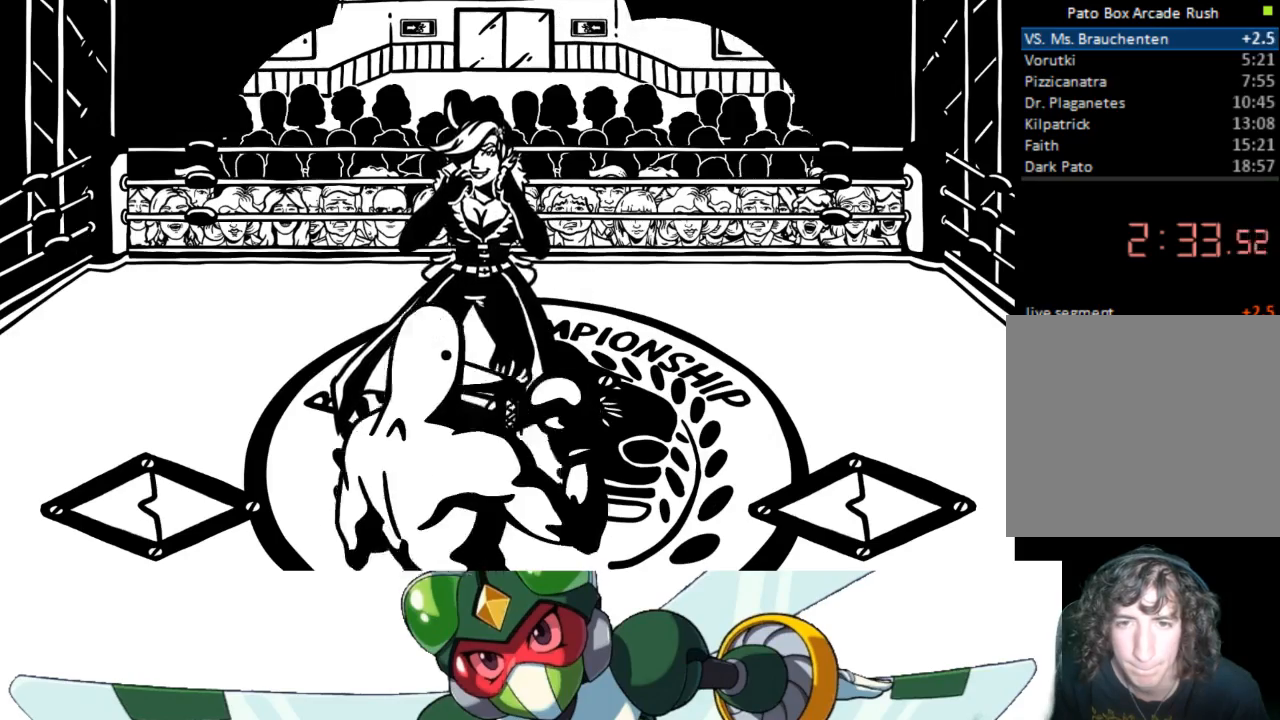
{"buttons": [], "events": [[133, "DPAD_LEFT", "up"]]}
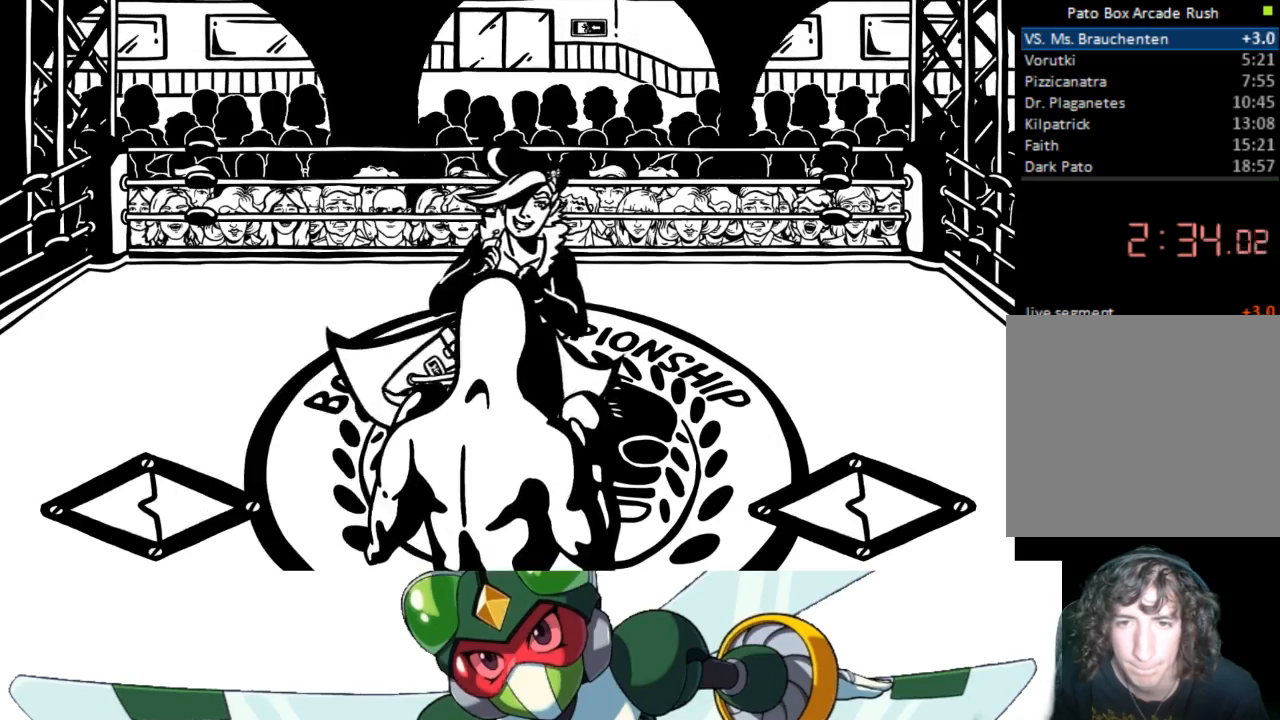
{"buttons": ["DPAD_LEFT"], "events": [[433, "DPAD_LEFT", "down"]]}
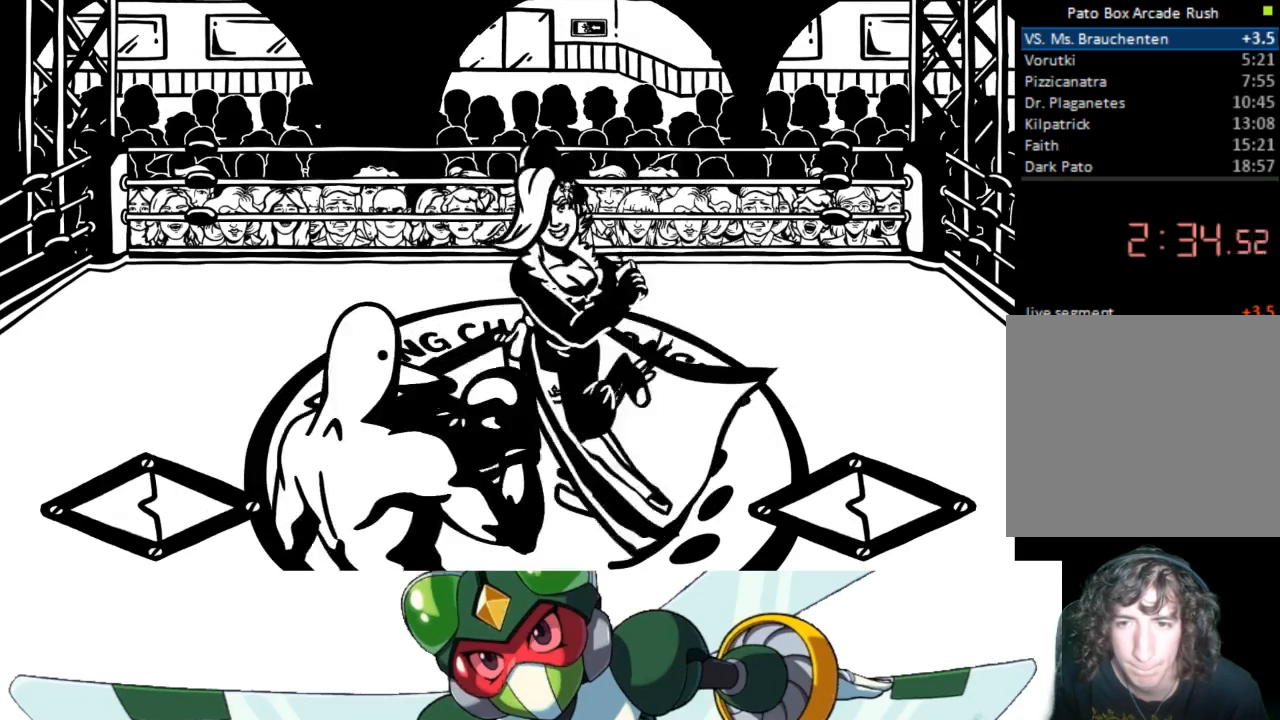
{"buttons": ["CIRCLE", "TRIANGLE", "DPAD_UP"], "events": [[133, "DPAD_LEFT", "up"], [400, "DPAD_UP", "down"], [467, "CIRCLE", "down"], [500, "TRIANGLE", "down"]]}
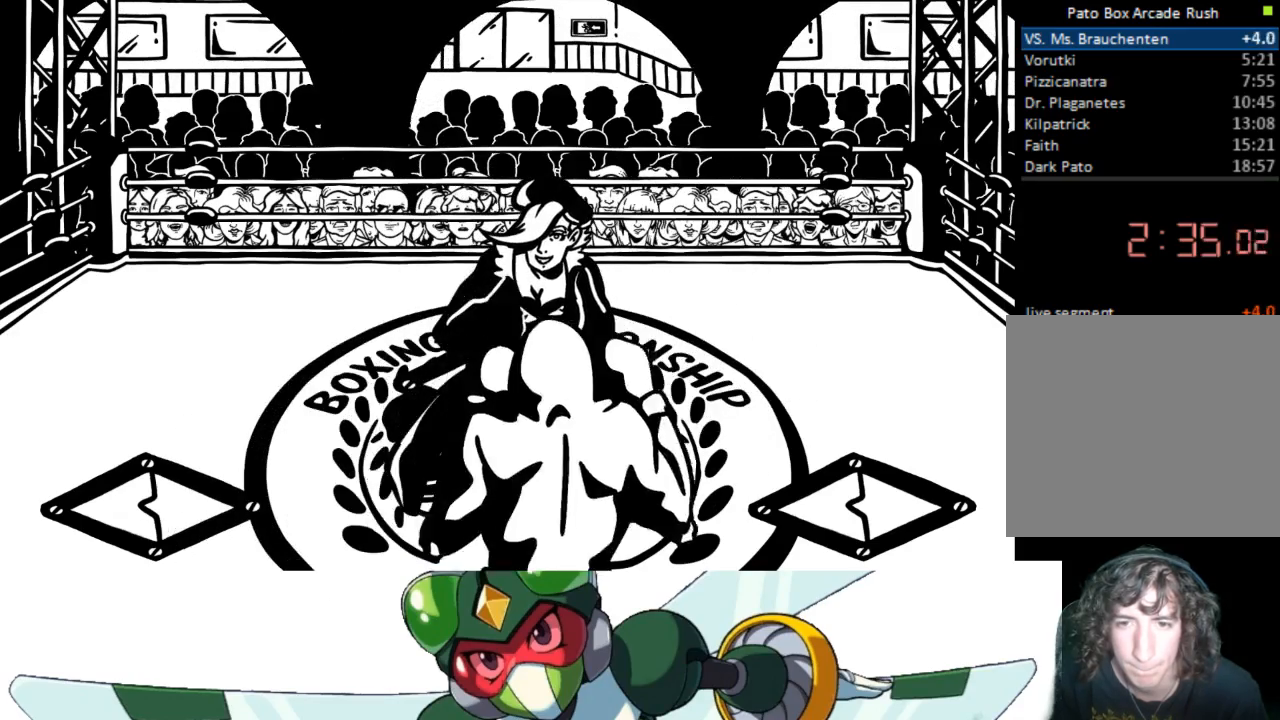
{"buttons": ["SQUARE", "DPAD_UP"], "events": [[67, "CIRCLE", "up"], [167, "TRIANGLE", "up"], [400, "CROSS", "down"], [467, "SQUARE", "down"], [500, "CROSS", "up"]]}
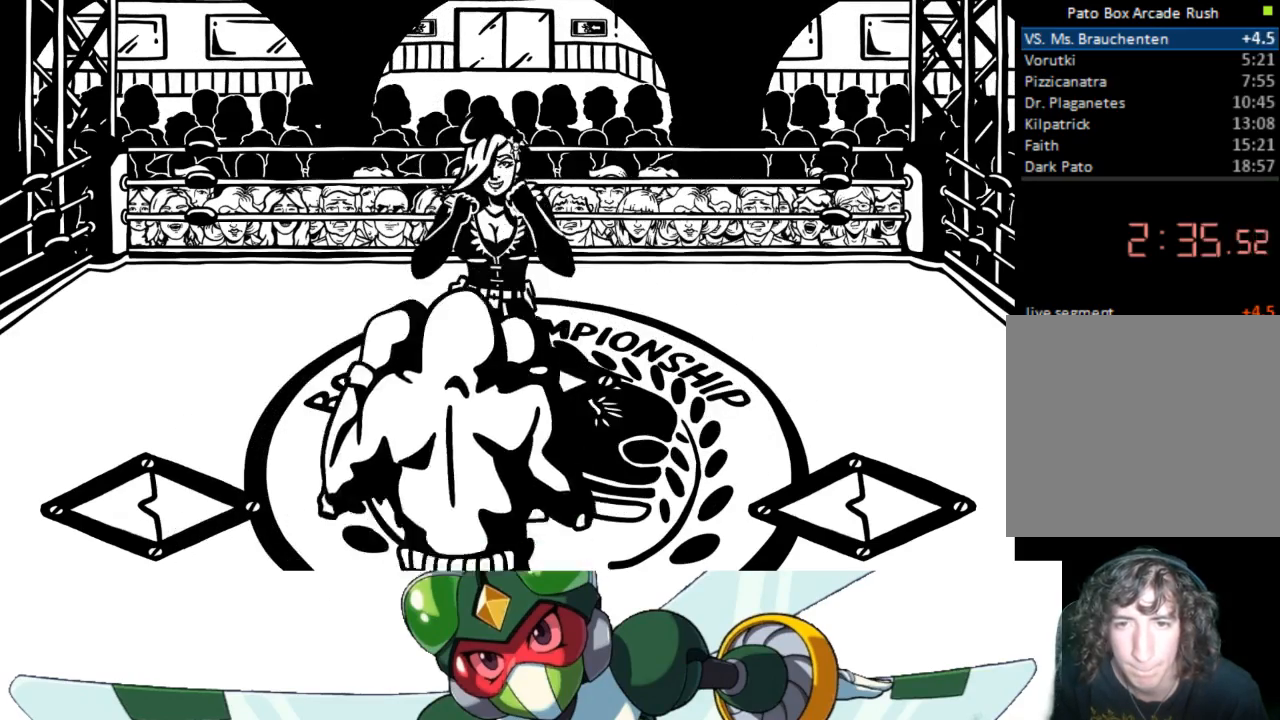
{"buttons": [], "events": [[100, "SQUARE", "up"], [233, "DPAD_UP", "up"]]}